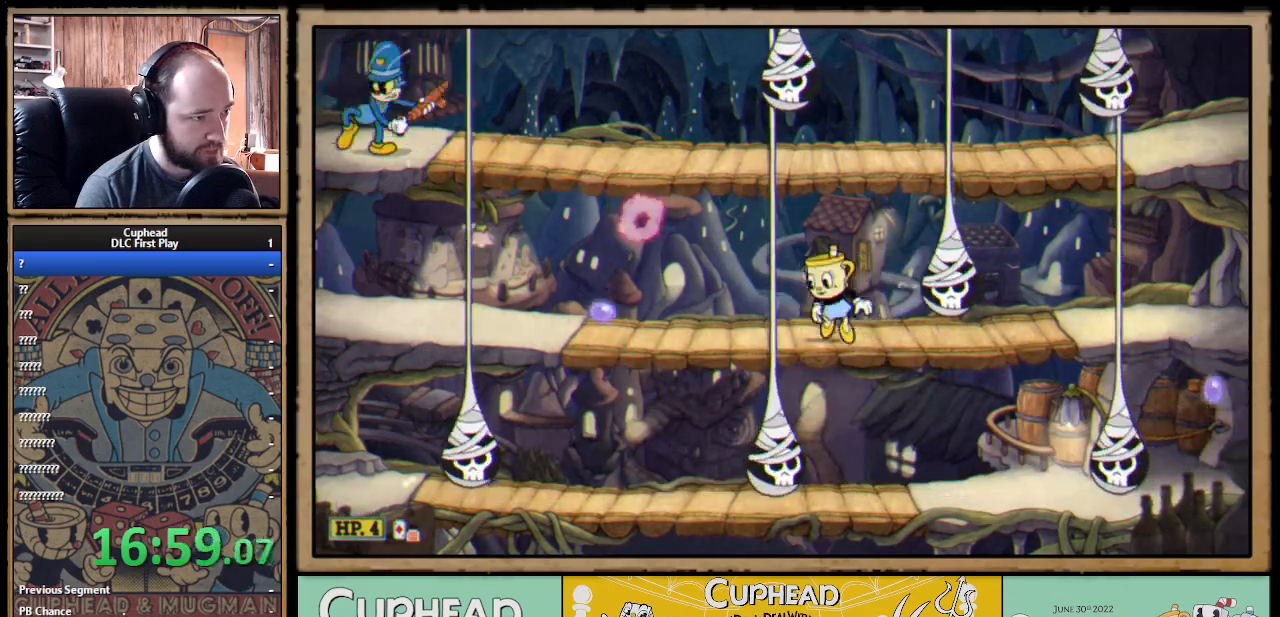
Gameplay with a controller (Xbox layout); each line is a JSON object with the inputs held at the frame after it. "events" lists button and stick changes between this image and that frame as [ms after this image, input, new state], when the widget could be followed in between.
{"buttons": [], "left_stick": "left", "right_stick": "center", "events": [[50, "left_stick", "left"], [100, "B", "down"], [117, "A", "up"], [233, "B", "up"]]}
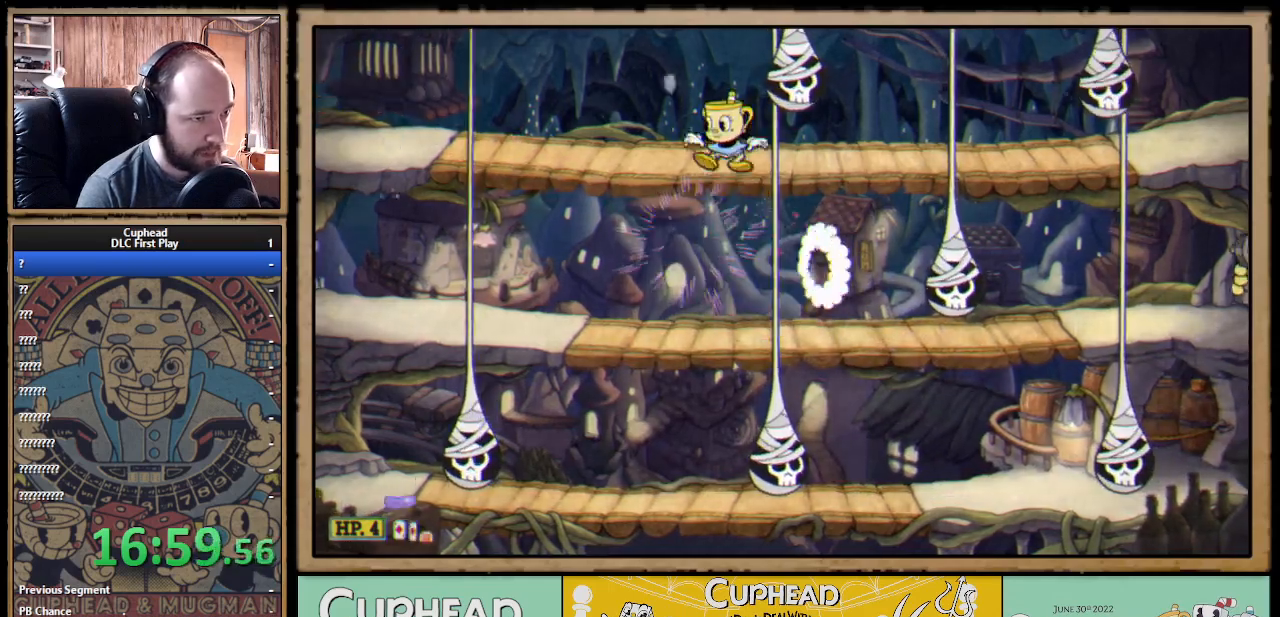
{"buttons": ["R1"], "left_stick": "right", "right_stick": "center", "events": [[17, "R1", "down"], [33, "X", "down"], [350, "R1", "up"], [450, "left_stick", "right"], [467, "X", "up"], [483, "R1", "down"]]}
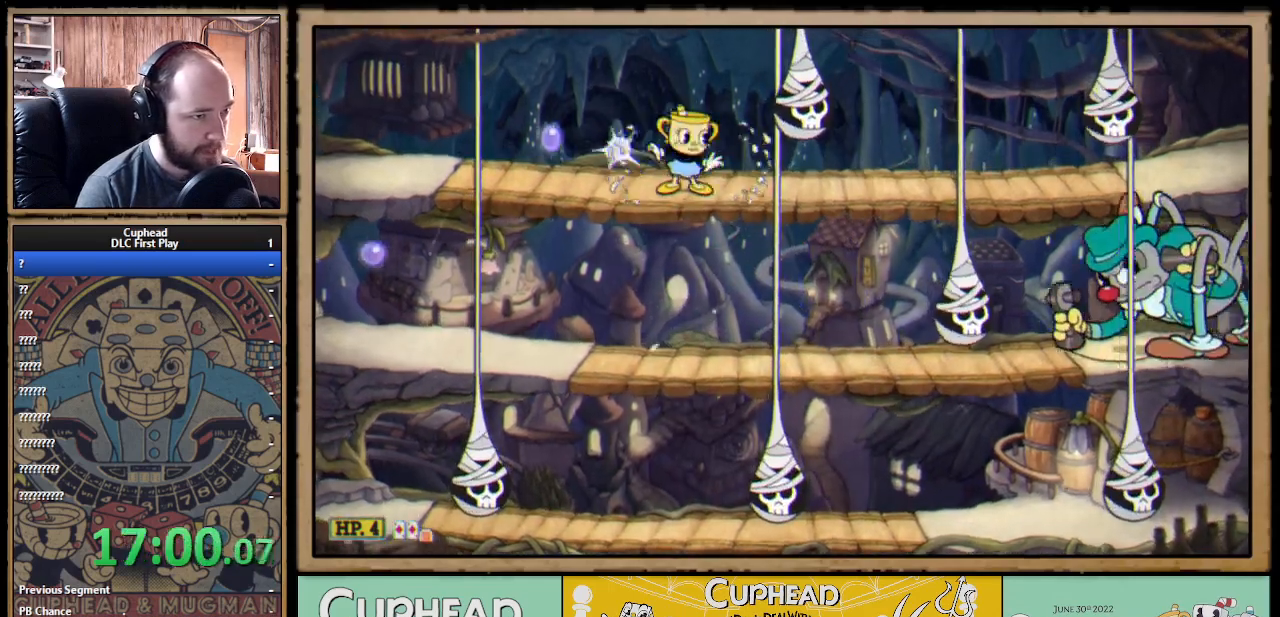
{"buttons": ["X", "R1"], "left_stick": "down-right", "right_stick": "center", "events": [[17, "X", "down"], [33, "left_stick", "down-right"]]}
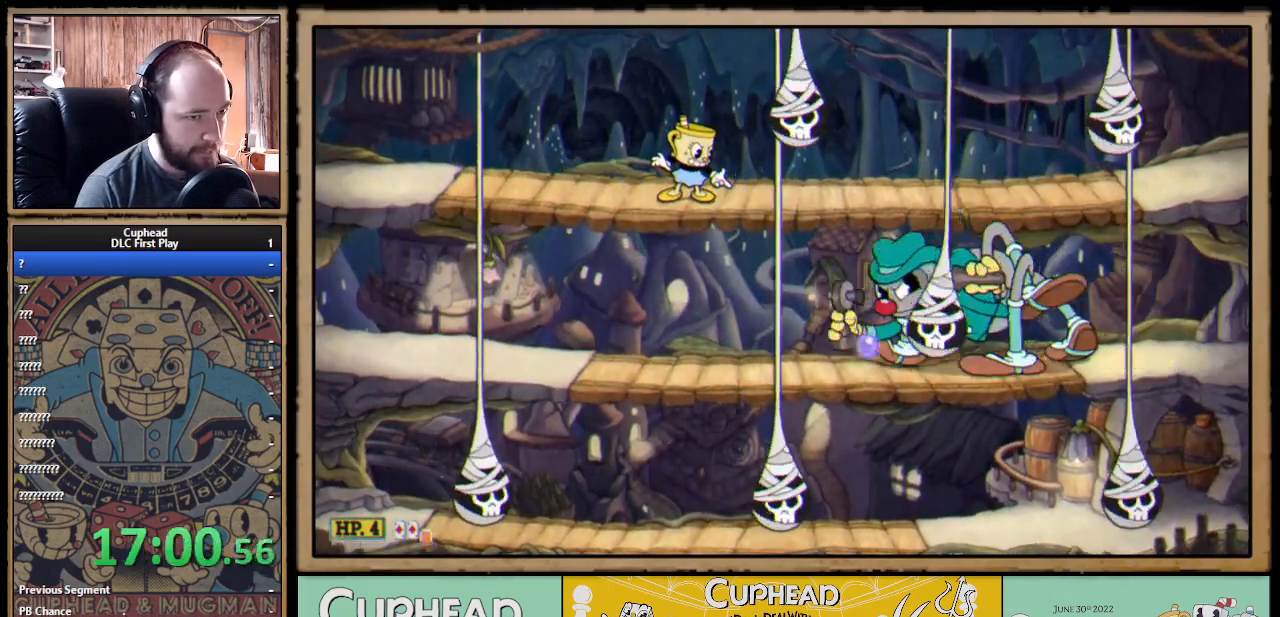
{"buttons": ["X", "R1"], "left_stick": "down", "right_stick": "center", "events": [[67, "L1", "down"], [133, "left_stick", "down"], [150, "L1", "up"]]}
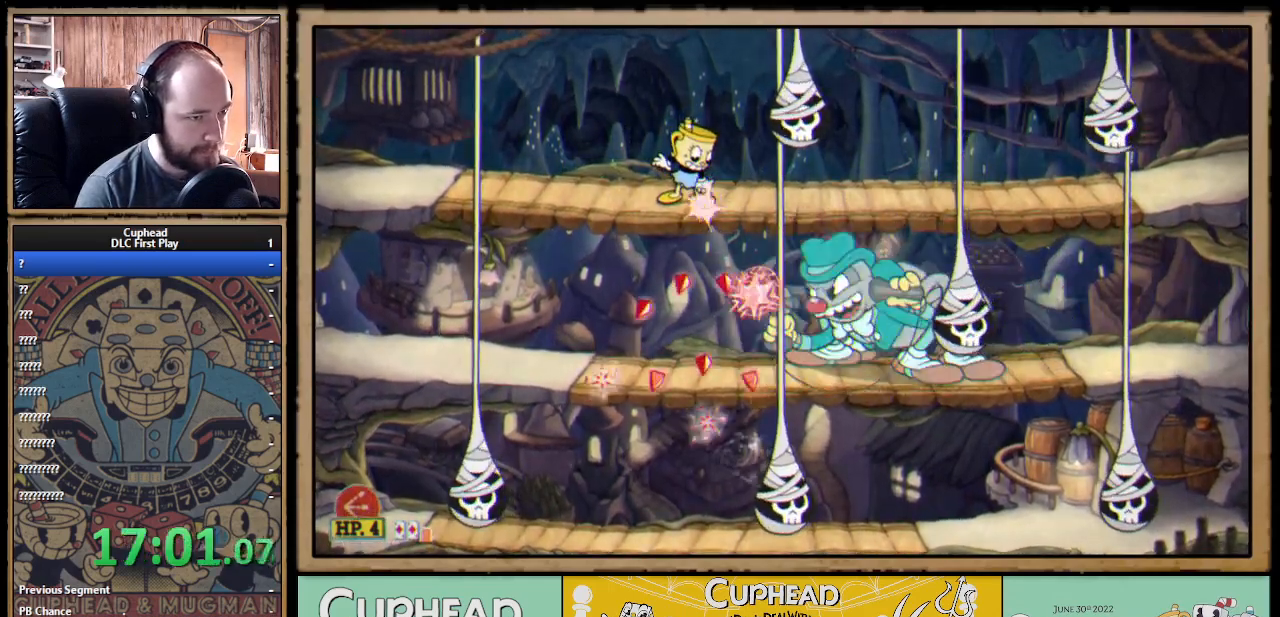
{"buttons": ["X", "R1"], "left_stick": "down-right", "right_stick": "center", "events": [[167, "left_stick", "down-right"]]}
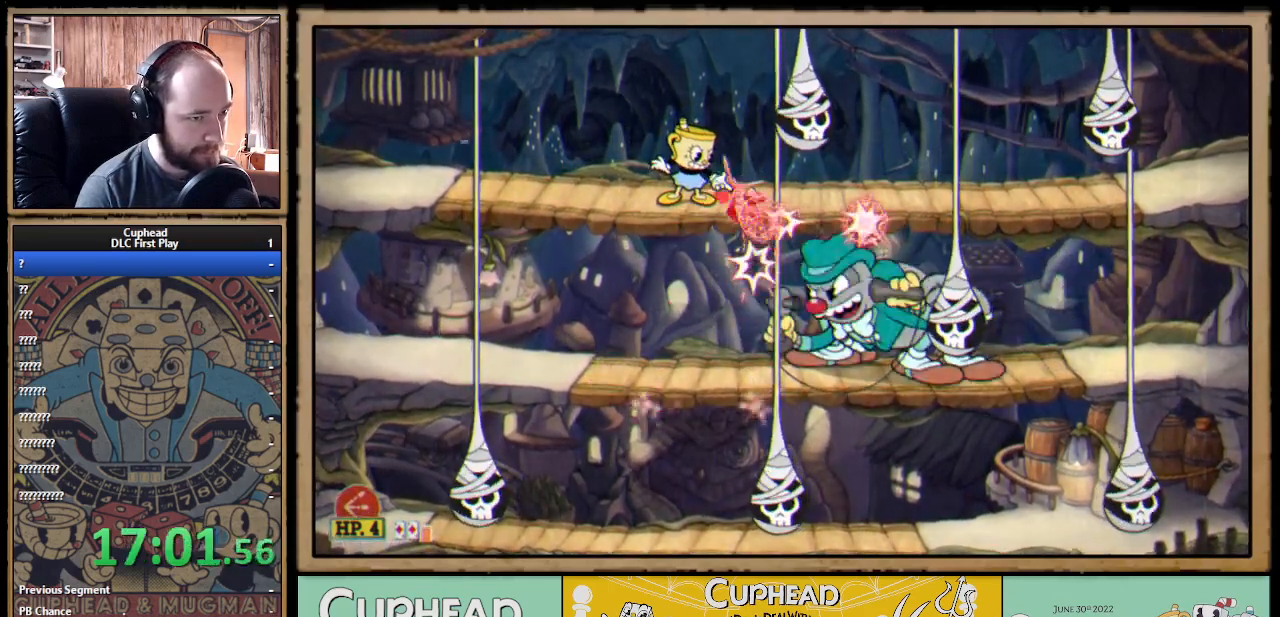
{"buttons": ["X", "R1"], "left_stick": "down-right", "right_stick": "center", "events": []}
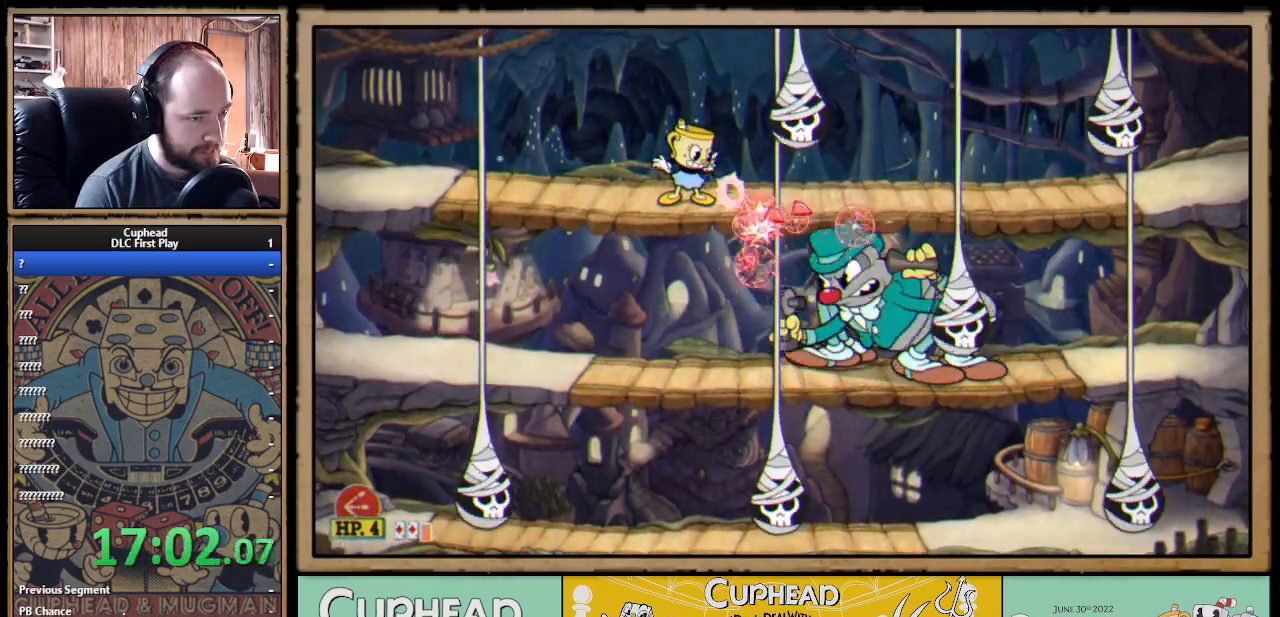
{"buttons": ["X", "R1"], "left_stick": "down-right", "right_stick": "center", "events": []}
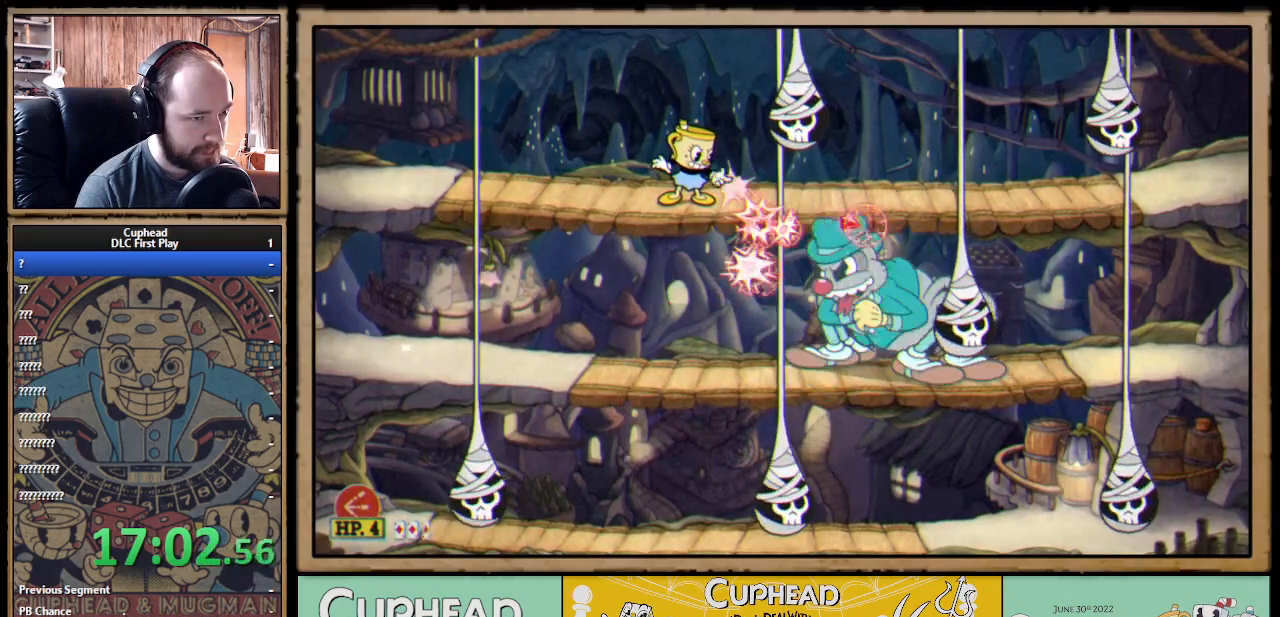
{"buttons": ["X", "R1"], "left_stick": "down", "right_stick": "center", "events": [[483, "left_stick", "down"]]}
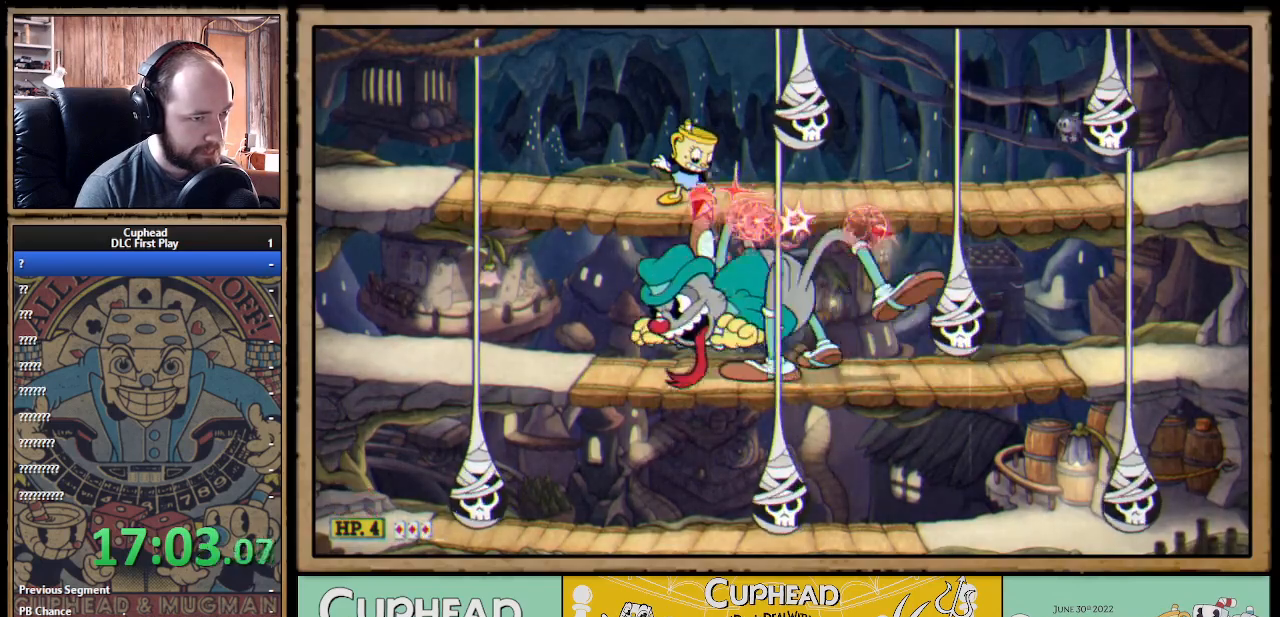
{"buttons": ["X", "R1"], "left_stick": "left", "right_stick": "center", "events": [[200, "left_stick", "down-left"], [450, "left_stick", "left"]]}
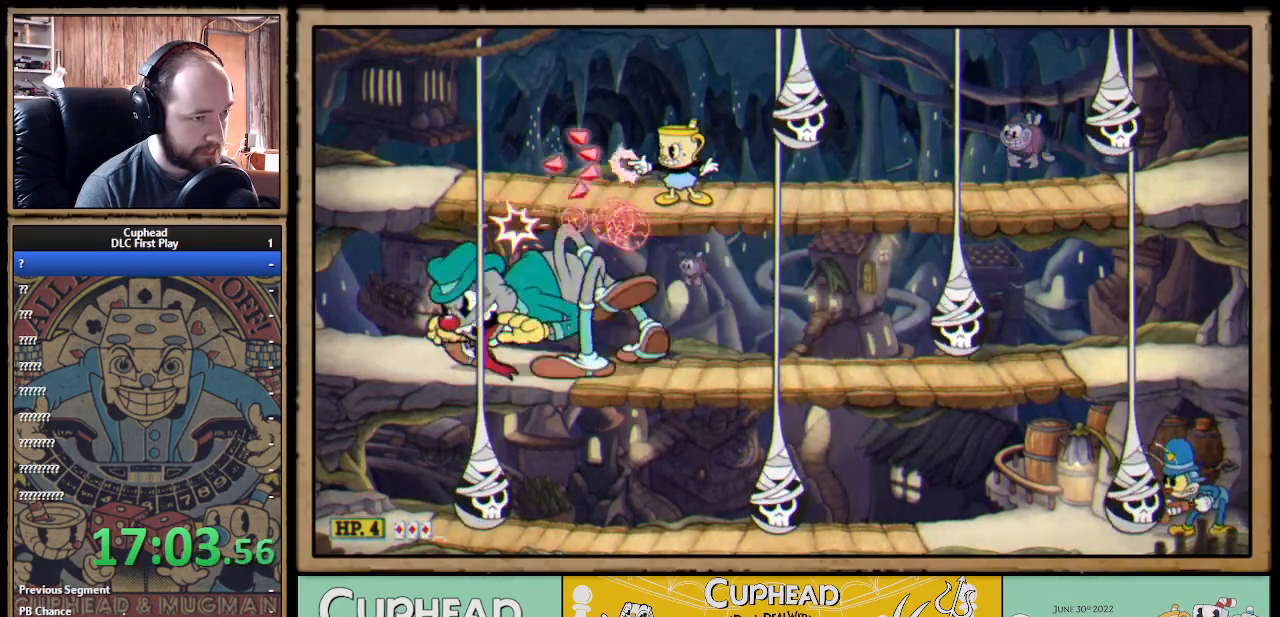
{"buttons": ["X", "R1"], "left_stick": "up-left", "right_stick": "center", "events": [[117, "left_stick", "up-left"], [133, "L1", "down"], [233, "L1", "up"]]}
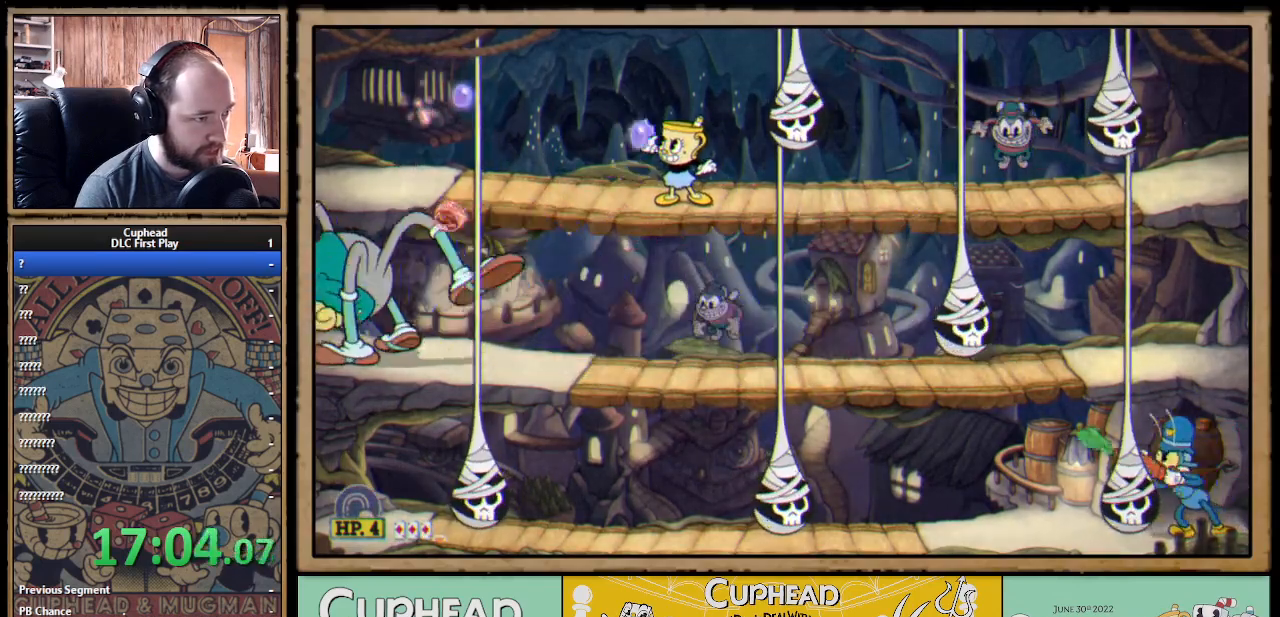
{"buttons": ["X", "R1"], "left_stick": "up-left", "right_stick": "center", "events": []}
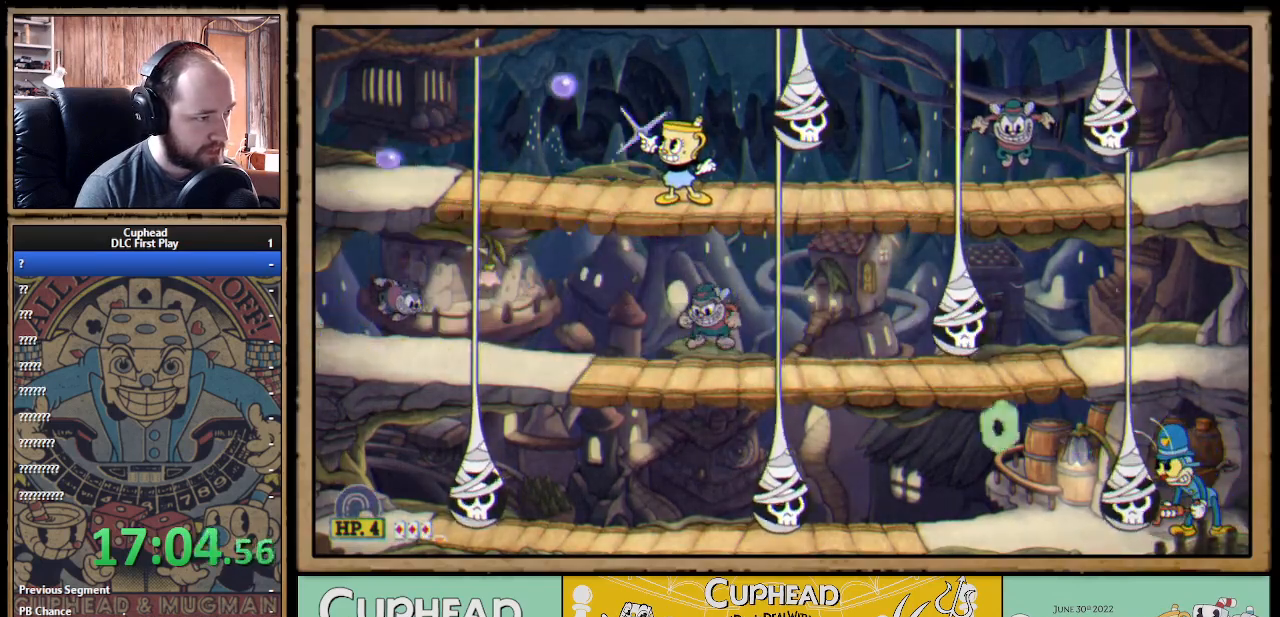
{"buttons": ["X", "R1"], "left_stick": "up-left", "right_stick": "center", "events": []}
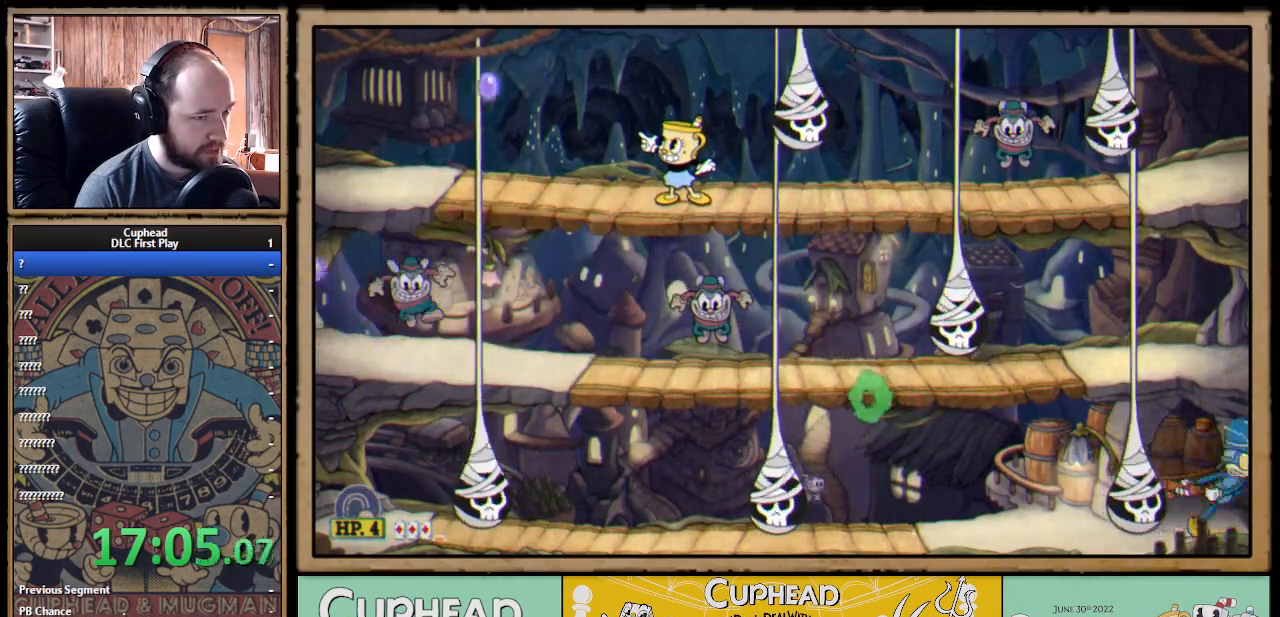
{"buttons": ["X", "R1"], "left_stick": "up-left", "right_stick": "center", "events": []}
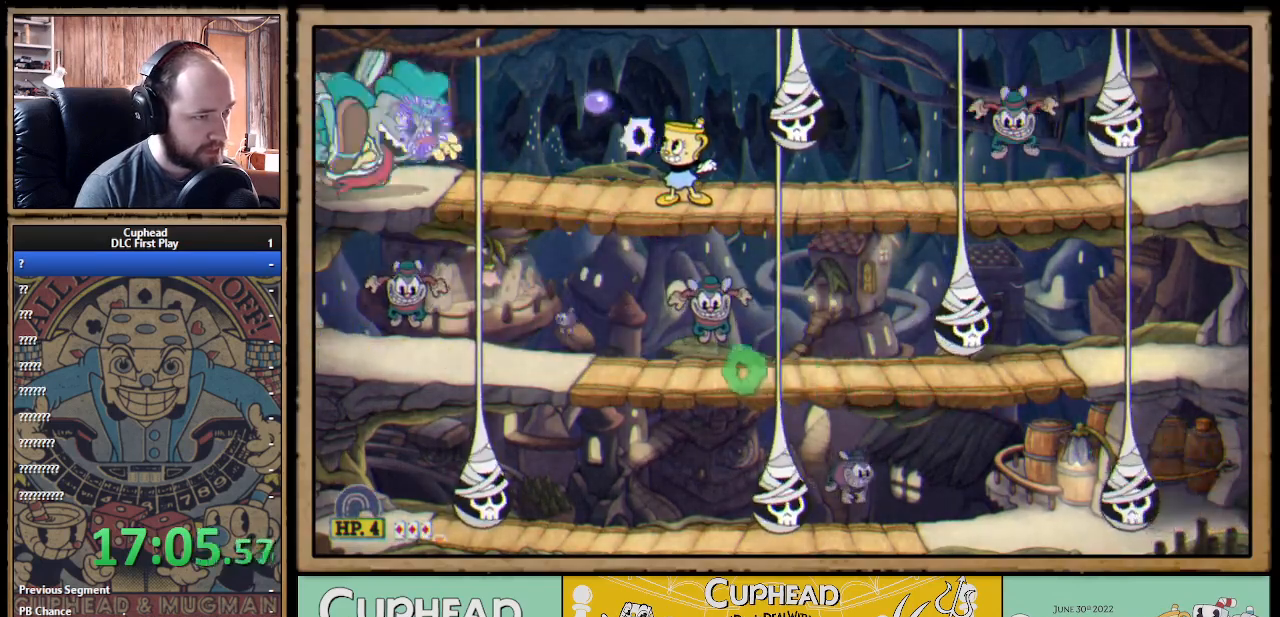
{"buttons": [], "left_stick": "right", "right_stick": "center", "events": [[267, "X", "up"], [267, "left_stick", "down"], [283, "R1", "up"], [333, "A", "down"], [417, "A", "up"], [467, "left_stick", "right"]]}
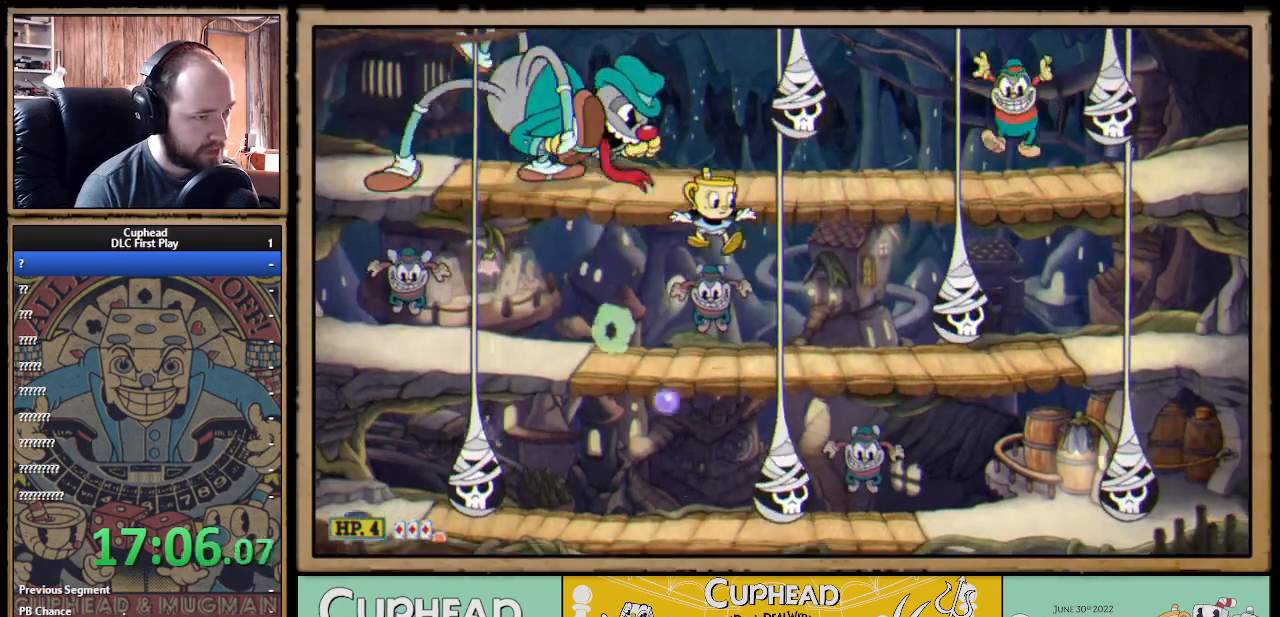
{"buttons": ["A", "X"], "left_stick": "up", "right_stick": "center", "events": [[33, "left_stick", "up"], [83, "X", "down"], [250, "L1", "down"], [333, "L1", "up"], [467, "A", "down"]]}
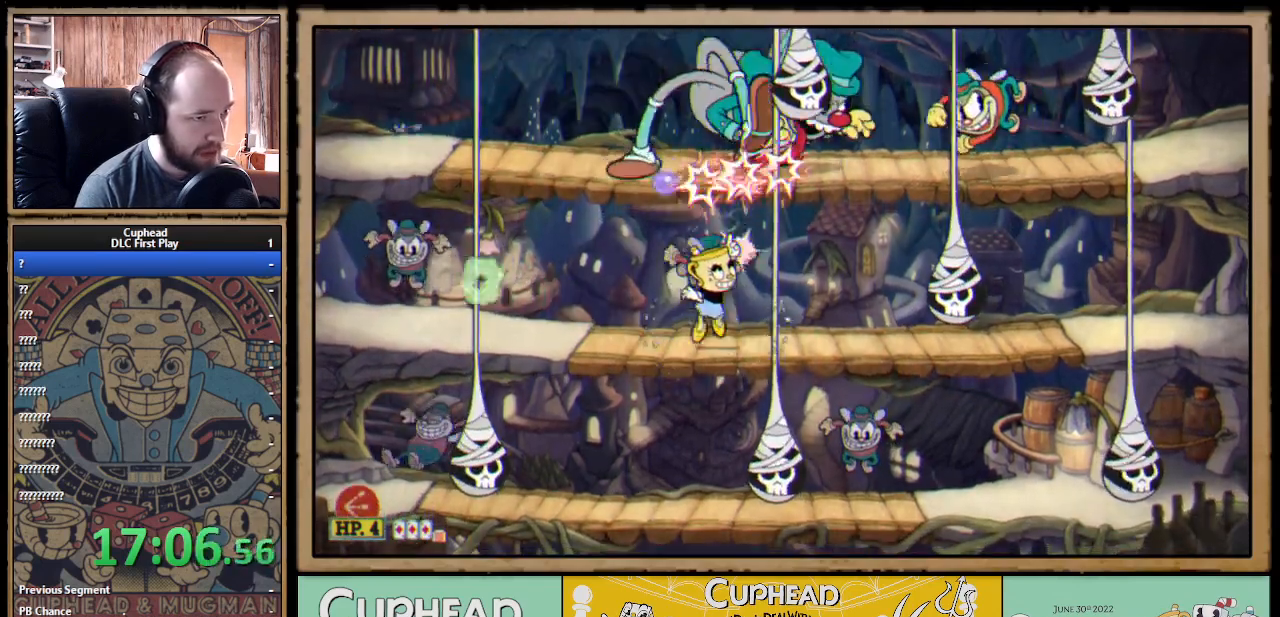
{"buttons": ["X"], "left_stick": "up-right", "right_stick": "center", "events": [[33, "A", "up"], [183, "left_stick", "up-right"]]}
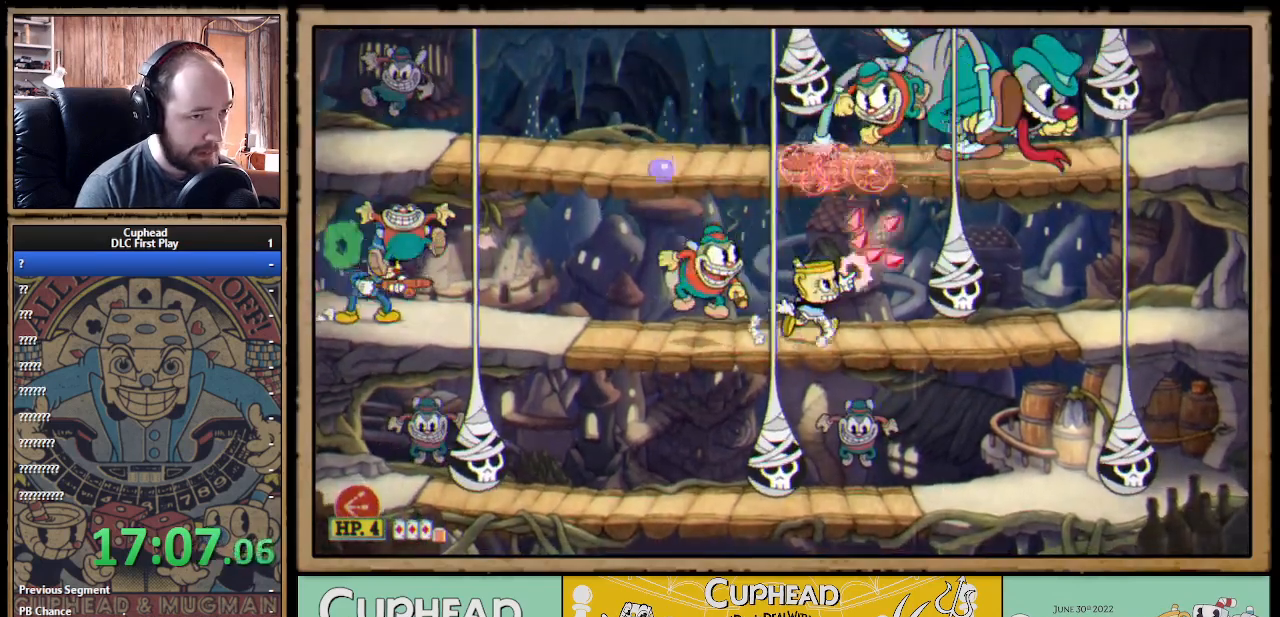
{"buttons": ["X"], "left_stick": "up-right", "right_stick": "center", "events": [[183, "left_stick", "up-left"], [383, "left_stick", "up-right"]]}
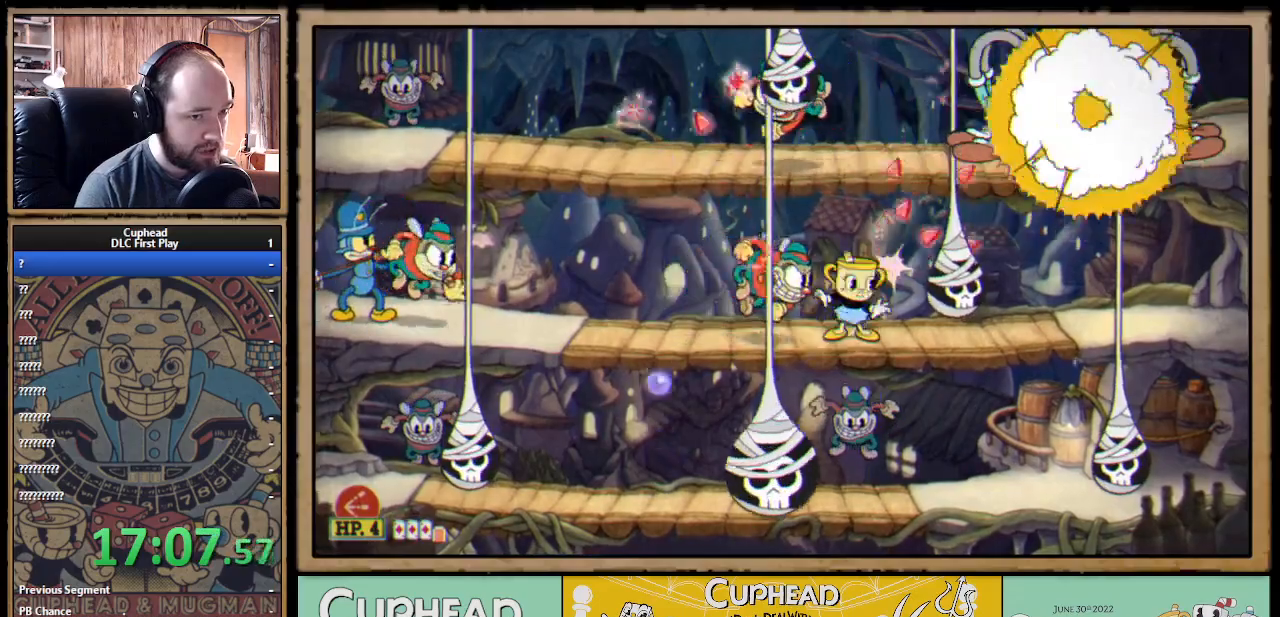
{"buttons": ["X"], "left_stick": "up-left", "right_stick": "center", "events": [[83, "left_stick", "up-left"]]}
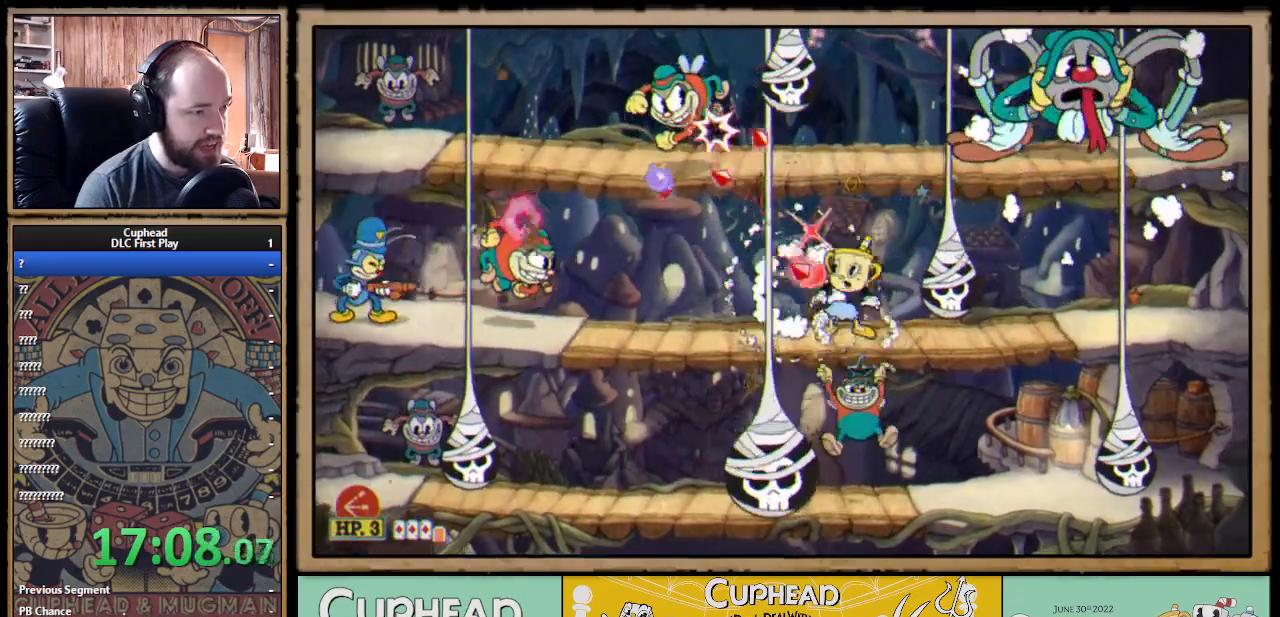
{"buttons": ["A", "X"], "left_stick": "center", "right_stick": "center", "events": [[367, "X", "up"], [400, "X", "down"], [433, "left_stick", "center"], [450, "A", "down"]]}
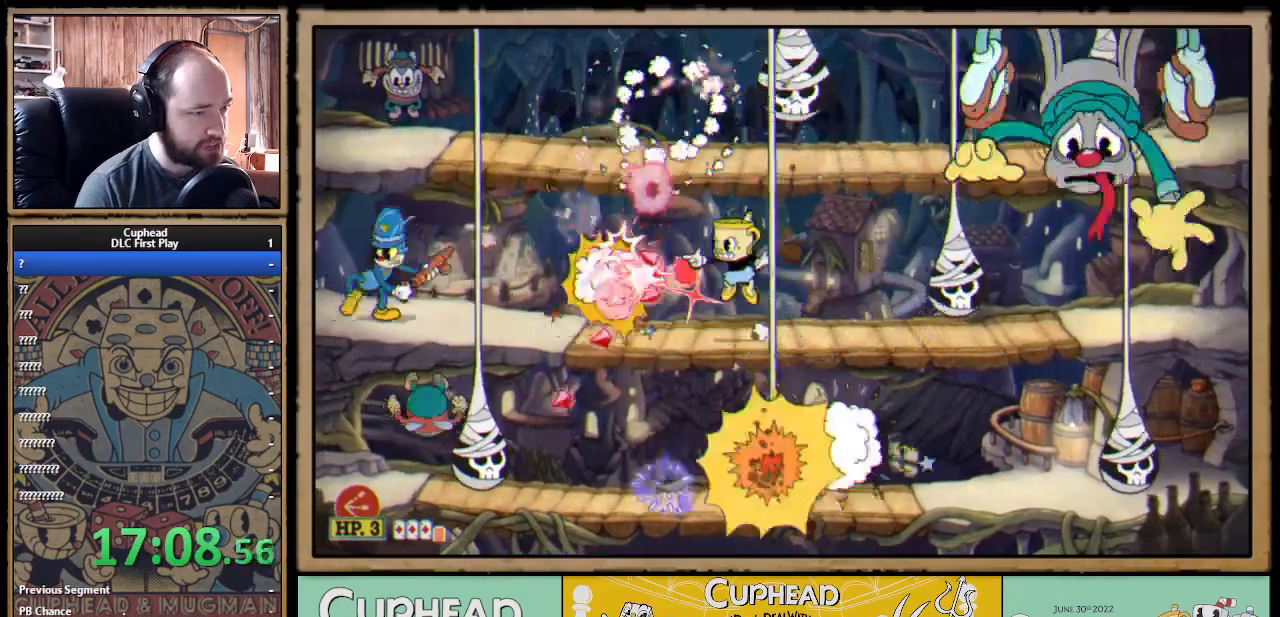
{"buttons": ["X"], "left_stick": "left", "right_stick": "center", "events": [[67, "B", "down"], [150, "B", "up"], [167, "A", "up"], [450, "left_stick", "left"]]}
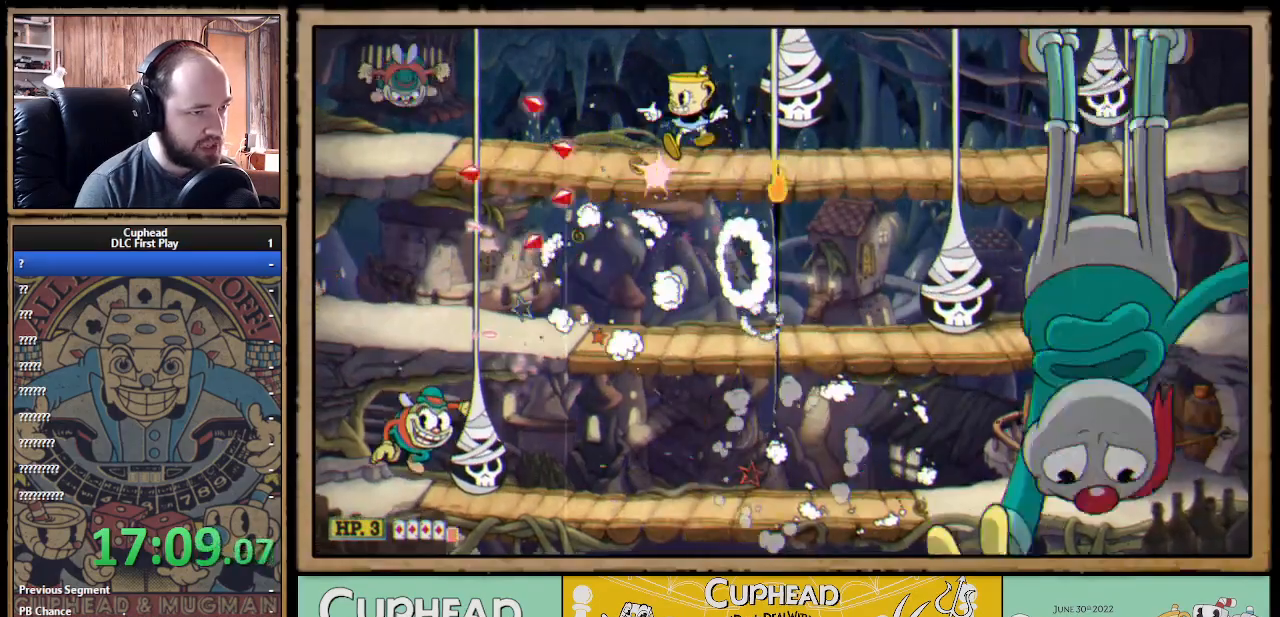
{"buttons": ["A", "X"], "left_stick": "down", "right_stick": "center", "events": [[267, "left_stick", "right"], [367, "left_stick", "down"], [433, "A", "down"]]}
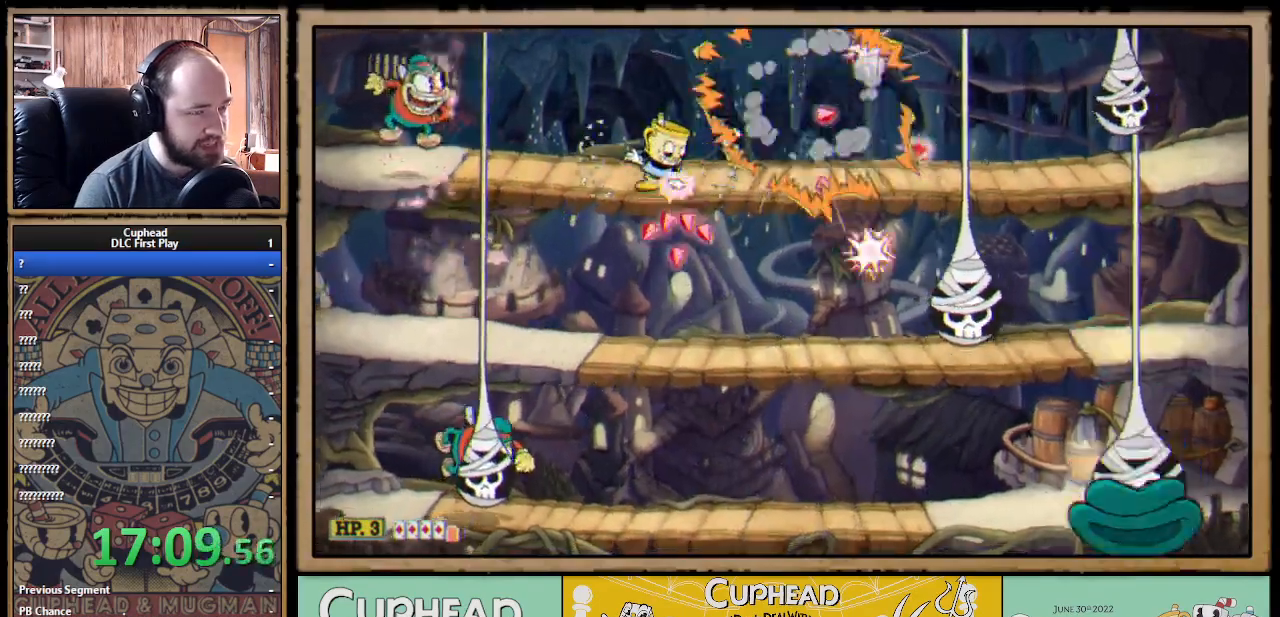
{"buttons": ["X"], "left_stick": "right", "right_stick": "center", "events": [[17, "A", "up"], [133, "left_stick", "center"], [183, "left_stick", "left"], [317, "left_stick", "center"], [467, "left_stick", "right"]]}
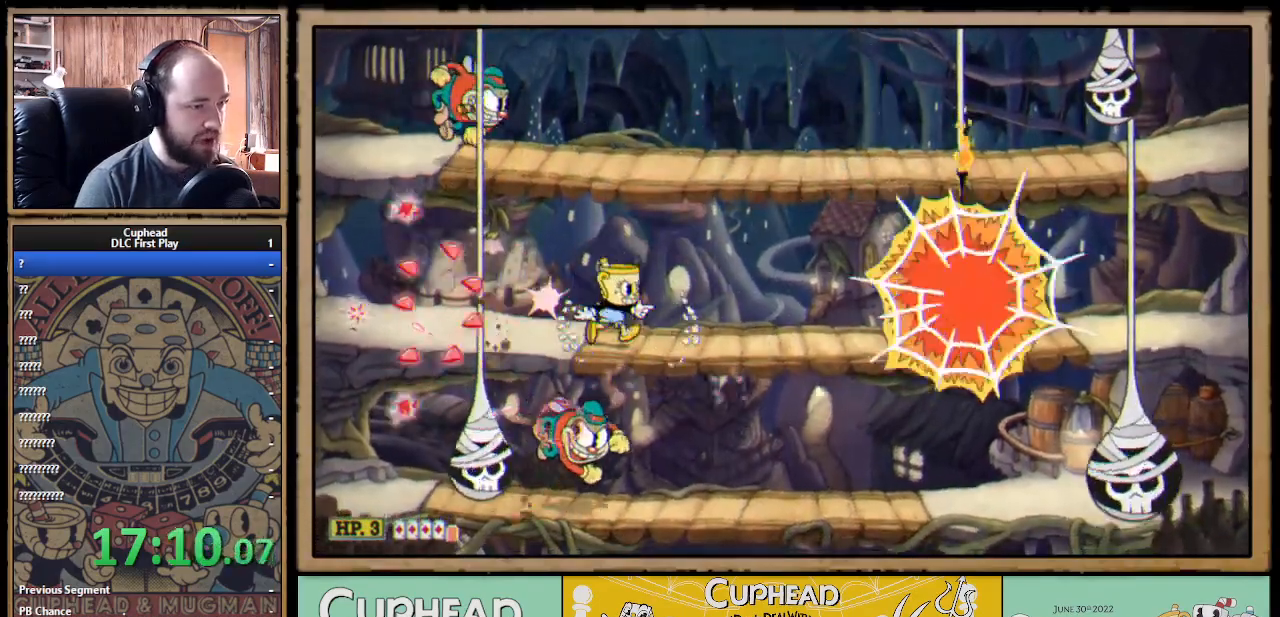
{"buttons": ["X"], "left_stick": "down", "right_stick": "center", "events": [[267, "left_stick", "center"], [333, "left_stick", "left"], [450, "left_stick", "down"]]}
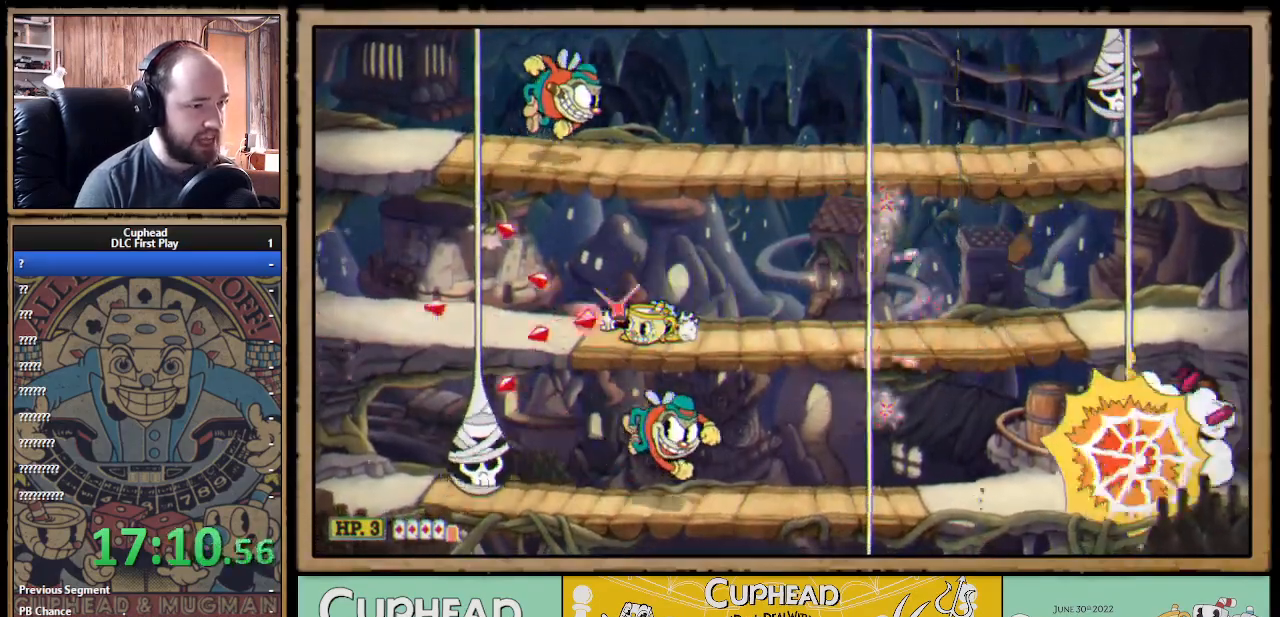
{"buttons": ["X", "R1"], "left_stick": "down-right", "right_stick": "center", "events": [[67, "R1", "down"], [67, "left_stick", "down-right"]]}
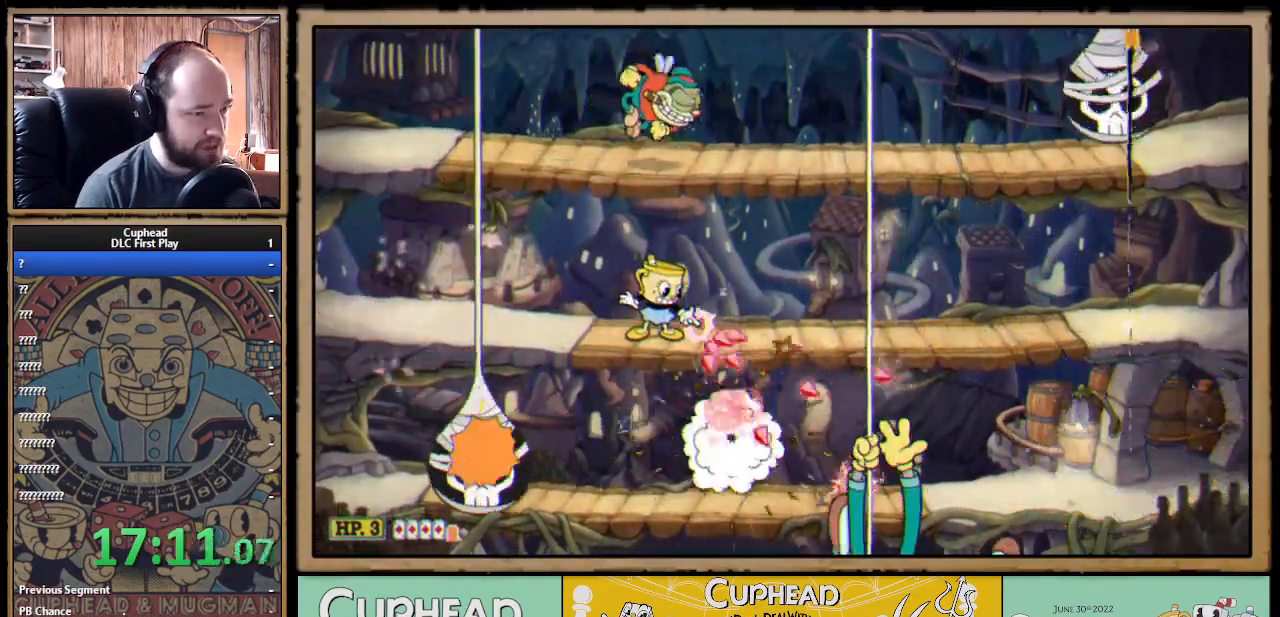
{"buttons": ["X", "R1"], "left_stick": "up-right", "right_stick": "center", "events": [[200, "left_stick", "up-right"]]}
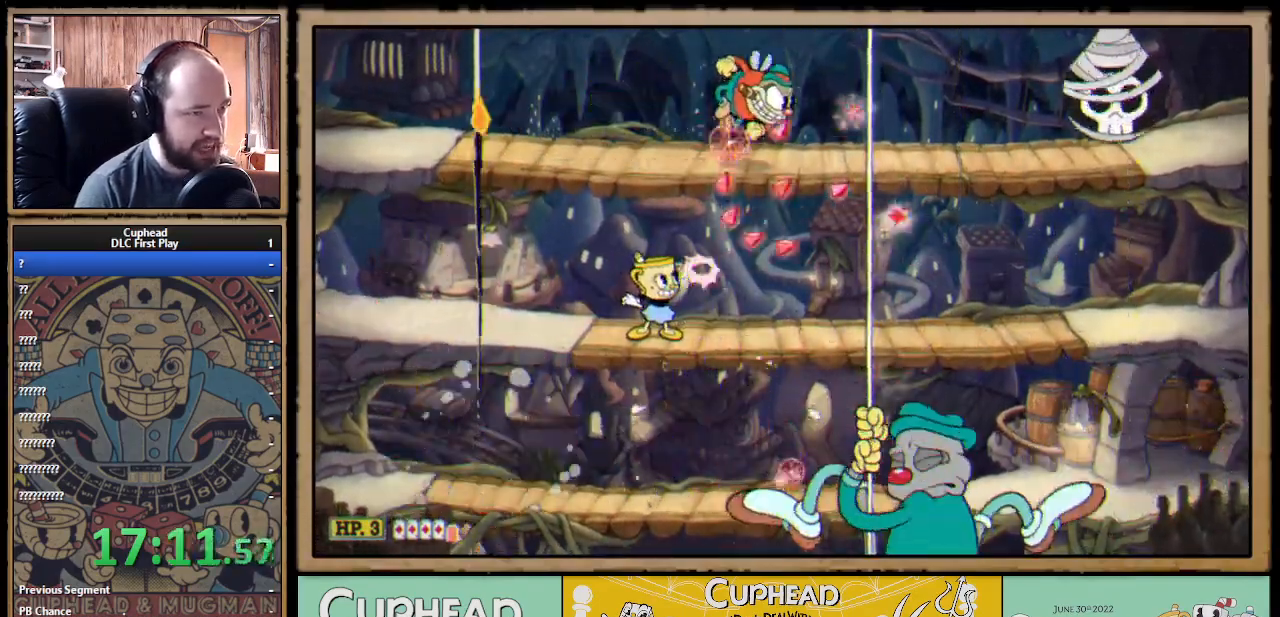
{"buttons": ["X"], "left_stick": "up-left", "right_stick": "center", "events": [[400, "A", "down"], [417, "R1", "up"], [467, "A", "up"], [483, "left_stick", "up-left"]]}
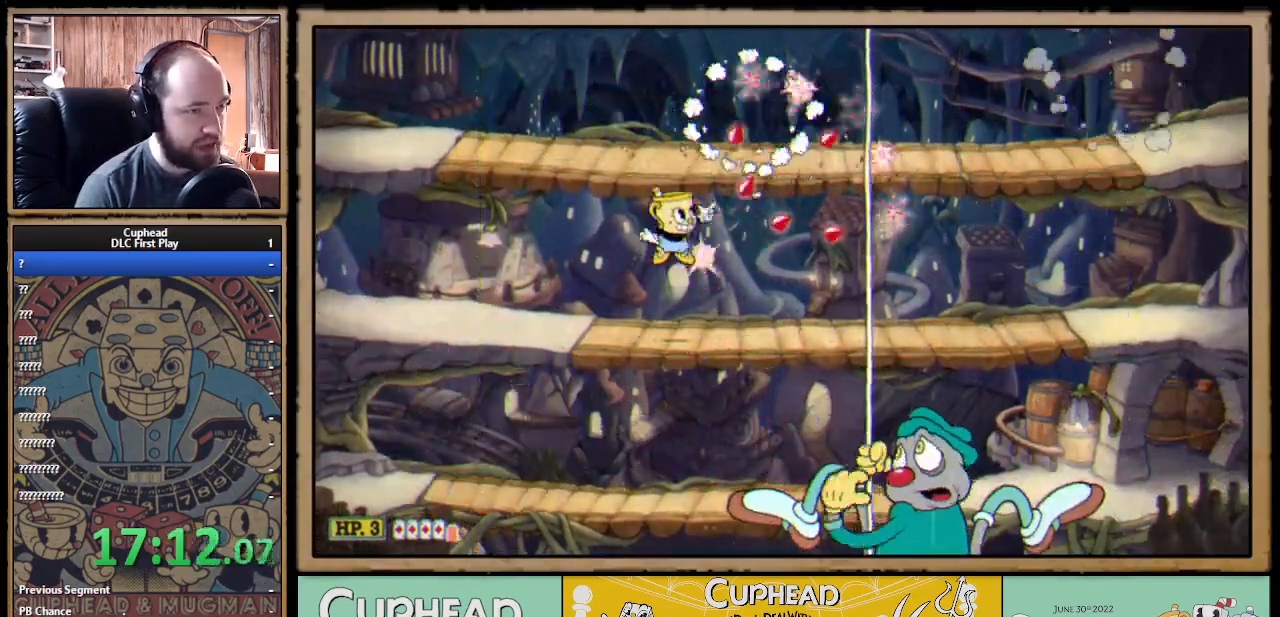
{"buttons": [], "left_stick": "left", "right_stick": "center", "events": [[33, "left_stick", "left"], [150, "L1", "down"], [233, "X", "up"], [250, "L1", "up"]]}
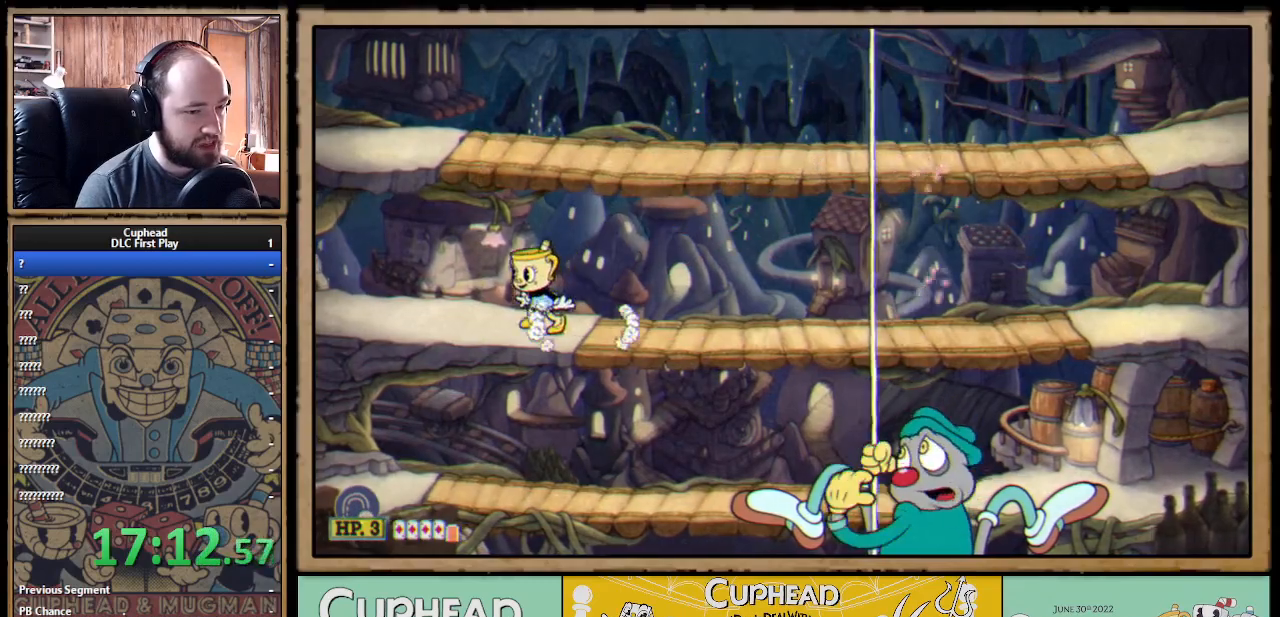
{"buttons": ["X", "R1"], "left_stick": "up-right", "right_stick": "center", "events": [[83, "left_stick", "up-right"], [100, "R1", "down"], [183, "X", "down"]]}
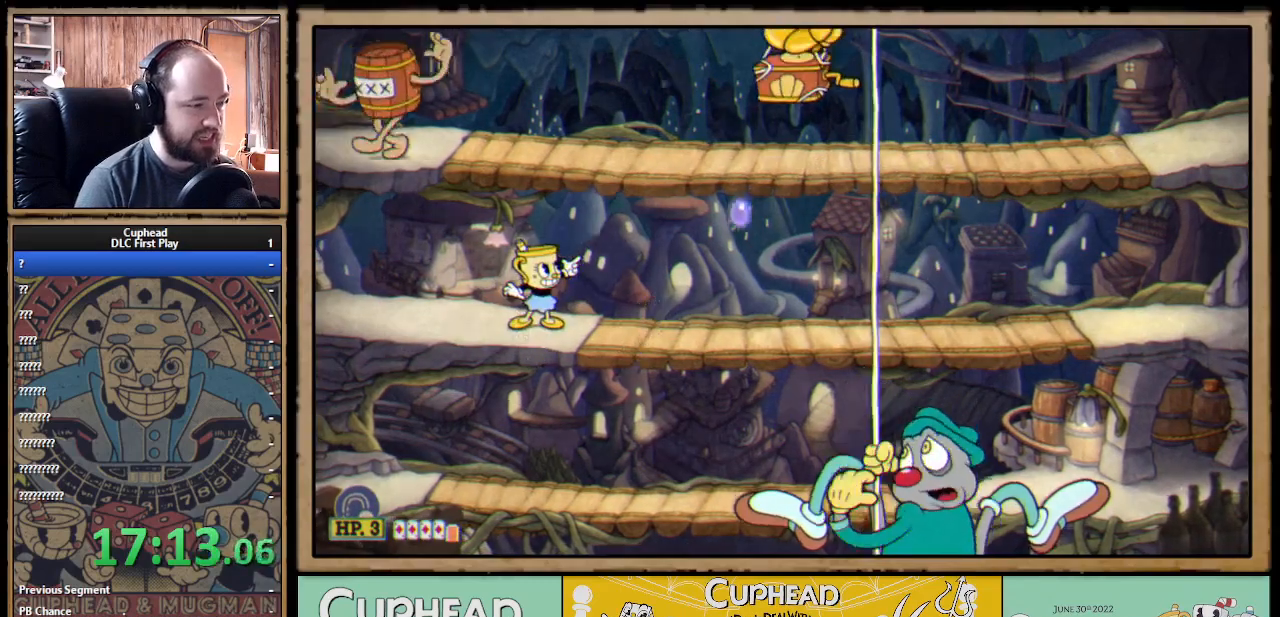
{"buttons": ["X"], "left_stick": "up-right", "right_stick": "center", "events": [[467, "R1", "up"]]}